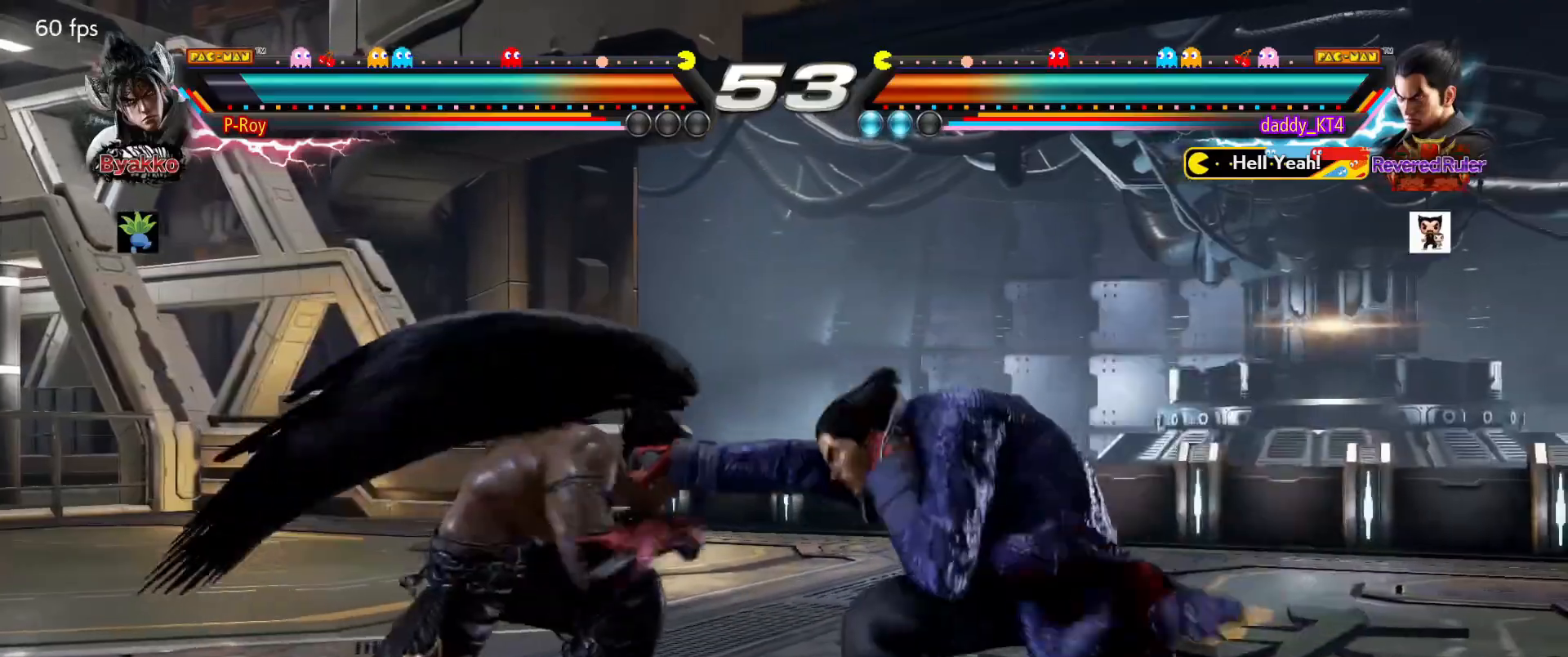
Gameplay with a controller (PlayStation layout); each line is a JSON object with the inputs held at the frame after it. "events" lists button and stick changes between this image and that frame as [ms after this image, input, new state], when the widget could be followed in between. Not read: L3 R3 right_stick.
{"buttons": [], "left_stick": "center", "events": [[300, "L2", "down"], [350, "L2", "up"]]}
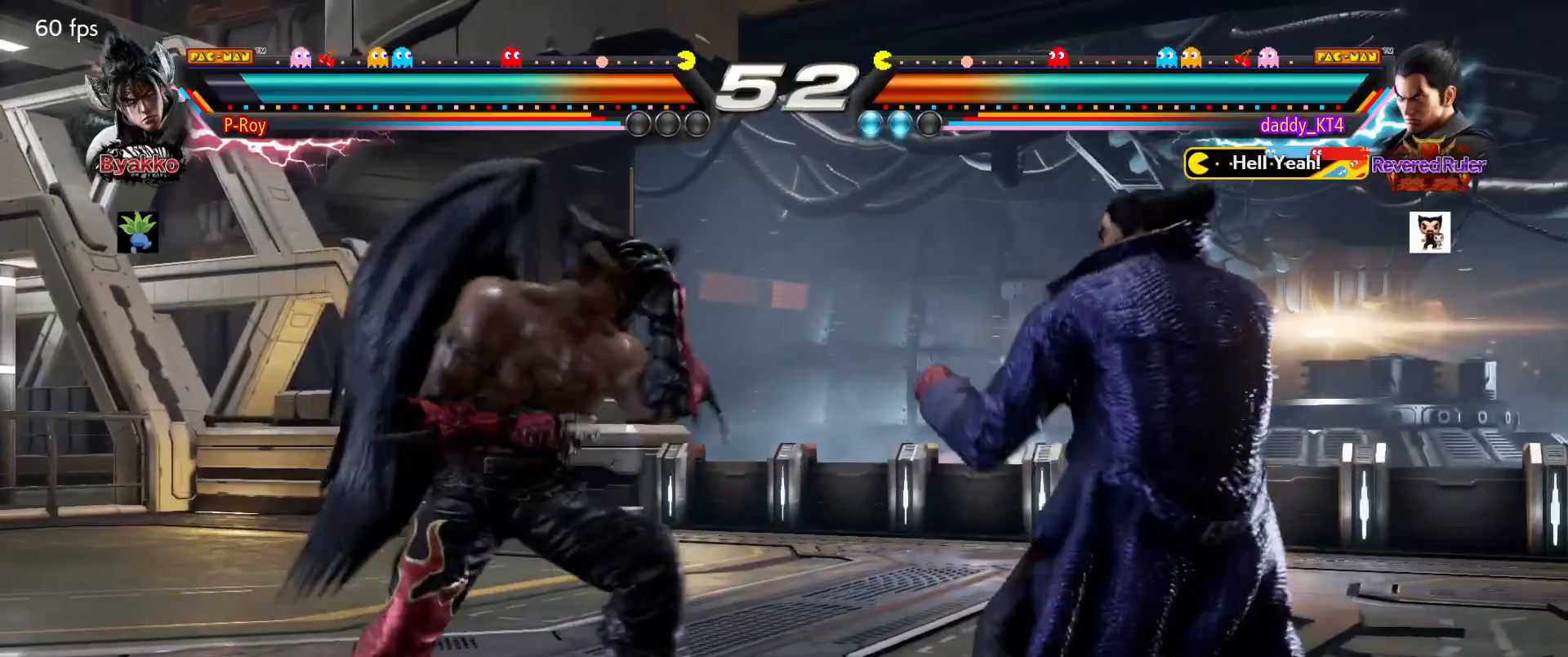
{"buttons": [], "left_stick": "center", "events": []}
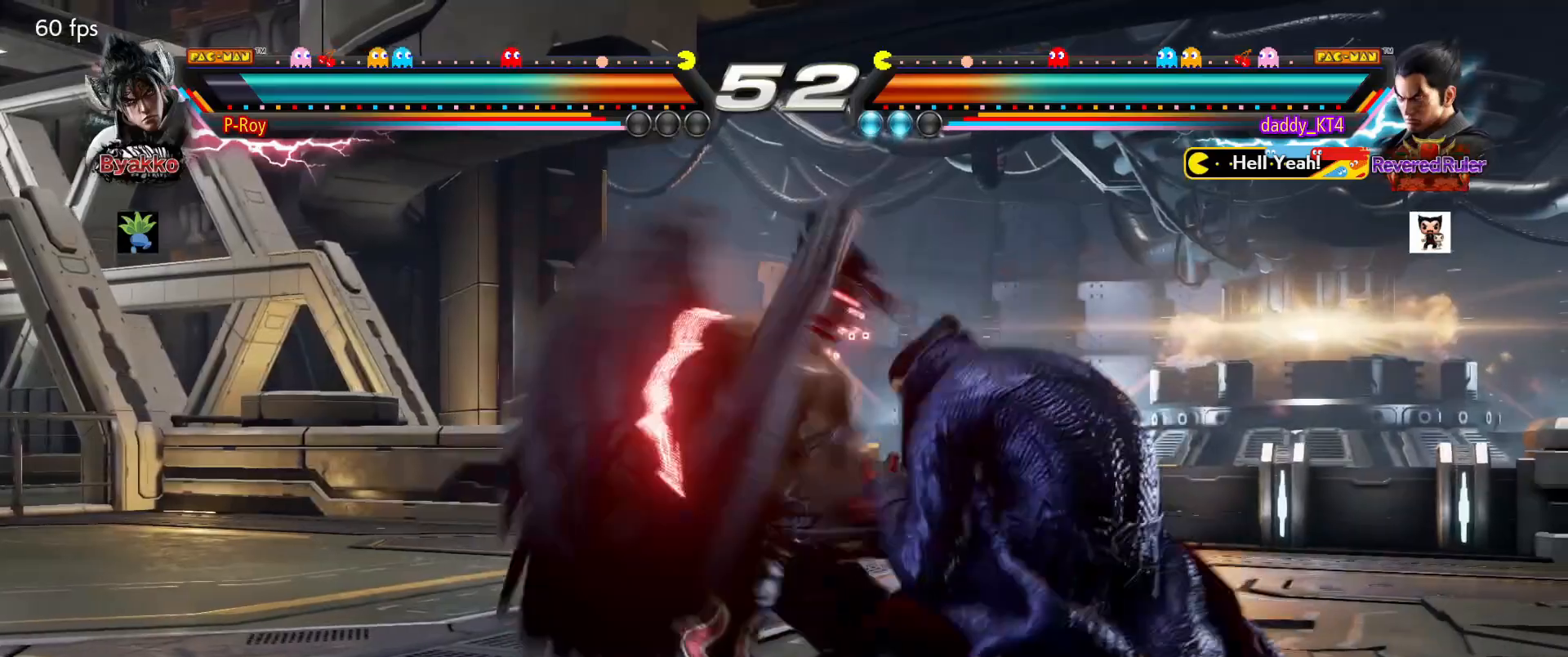
{"buttons": ["SQUARE"], "left_stick": "center", "events": [[217, "SQUARE", "down"]]}
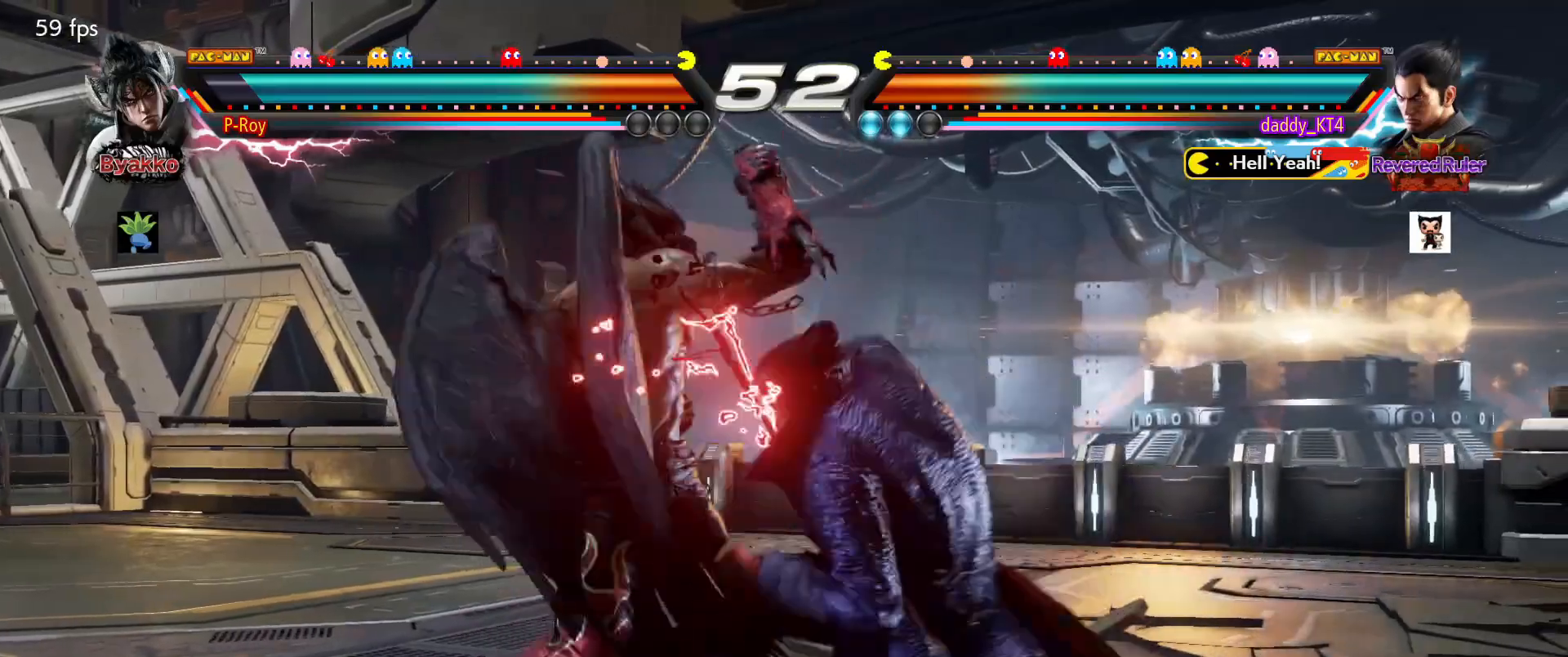
{"buttons": [], "left_stick": "center", "events": [[16, "SQUARE", "up"], [33, "TRIANGLE", "down"], [166, "TRIANGLE", "up"]]}
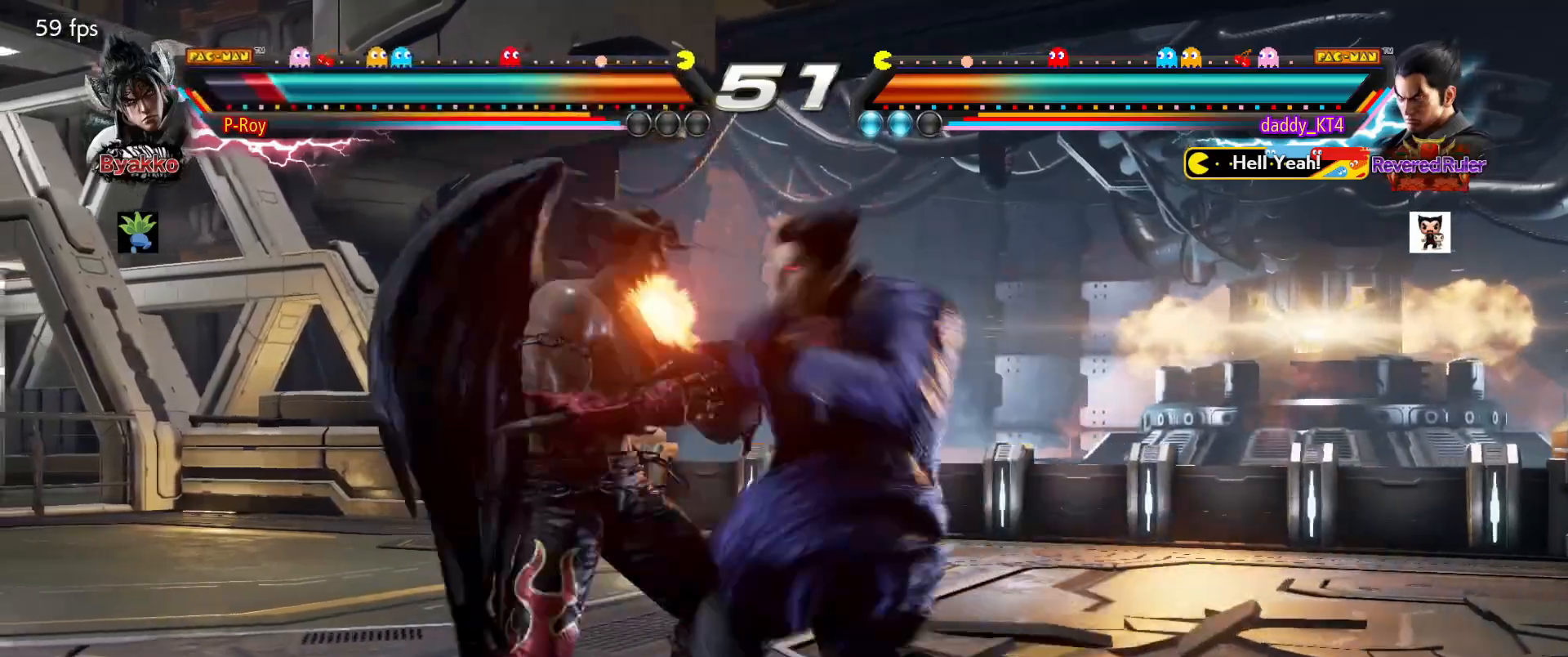
{"buttons": [], "left_stick": "center", "events": [[417, "CROSS", "down"], [501, "CROSS", "up"]]}
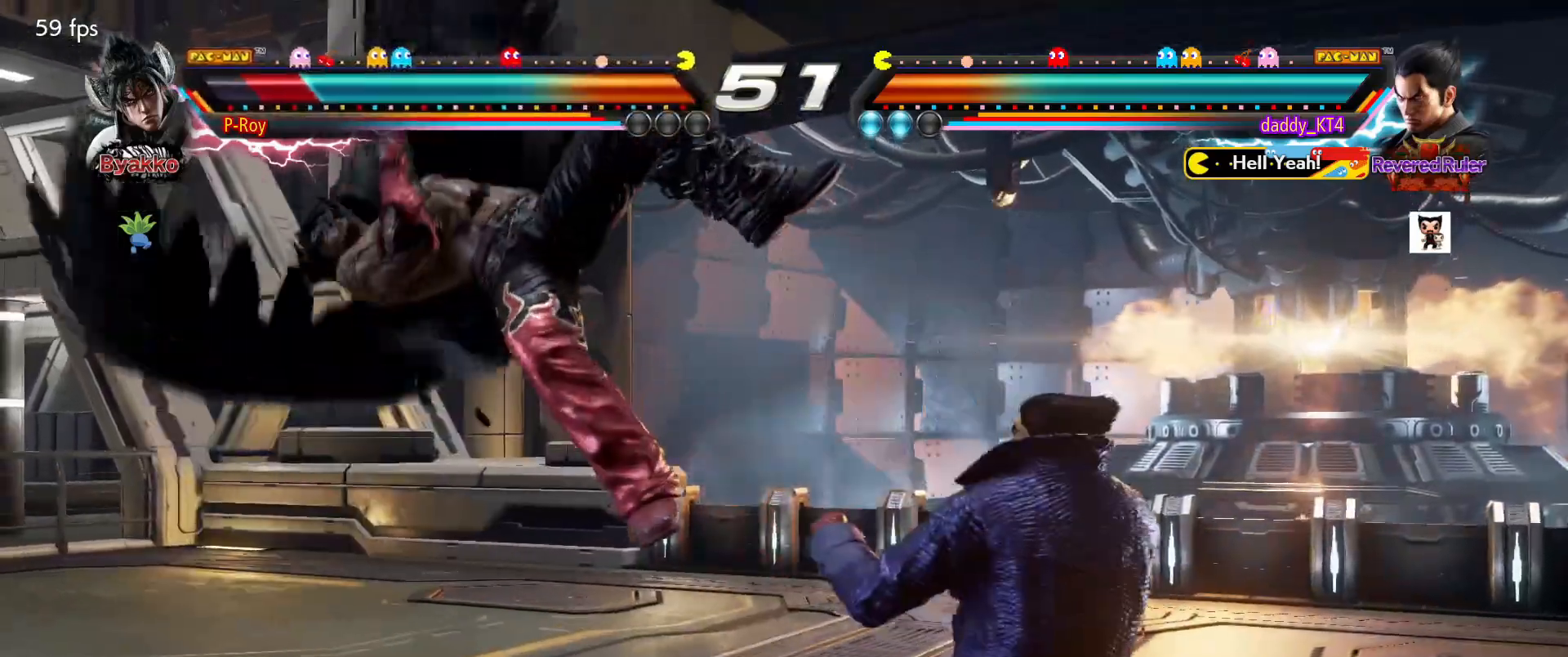
{"buttons": [], "left_stick": "center", "events": [[66, "CROSS", "down"], [183, "CROSS", "up"]]}
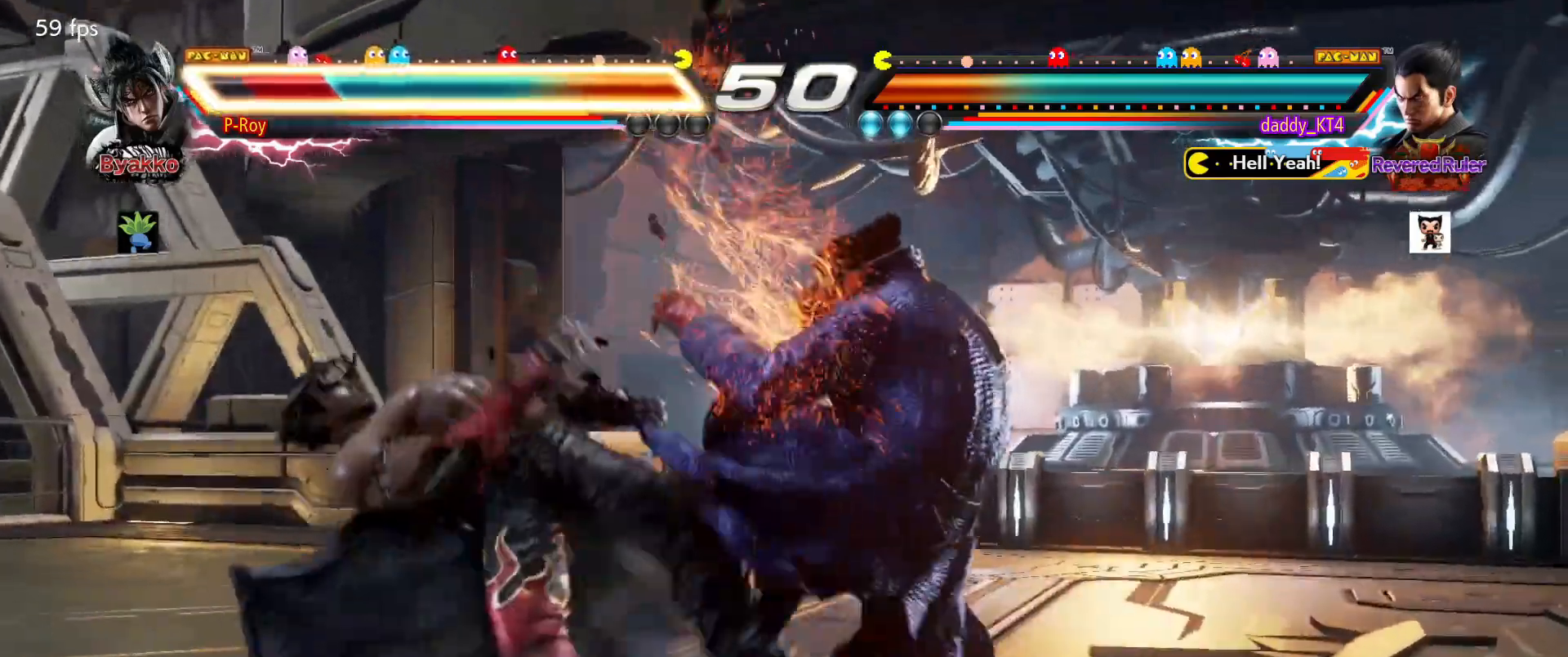
{"buttons": [], "left_stick": "center", "events": [[300, "TRIANGLE", "down"], [484, "TRIANGLE", "up"]]}
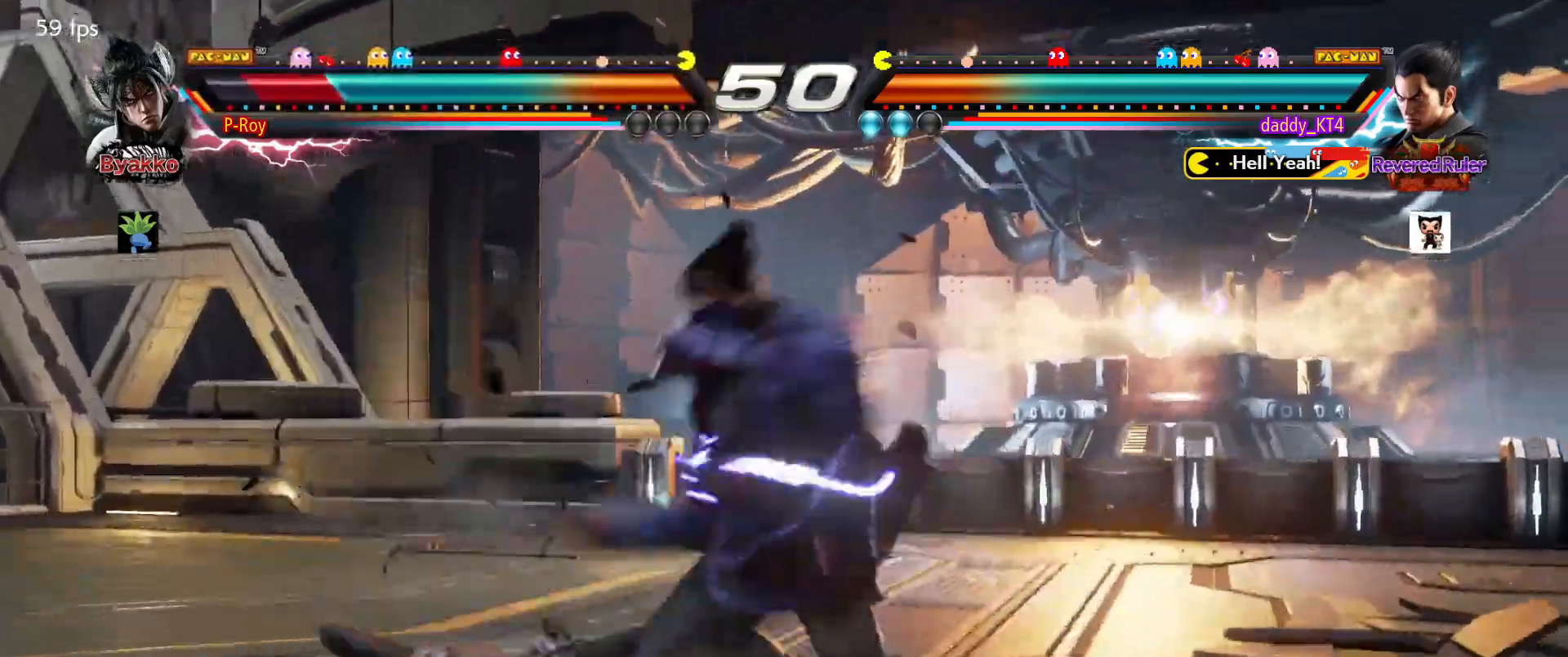
{"buttons": [], "left_stick": "center"}
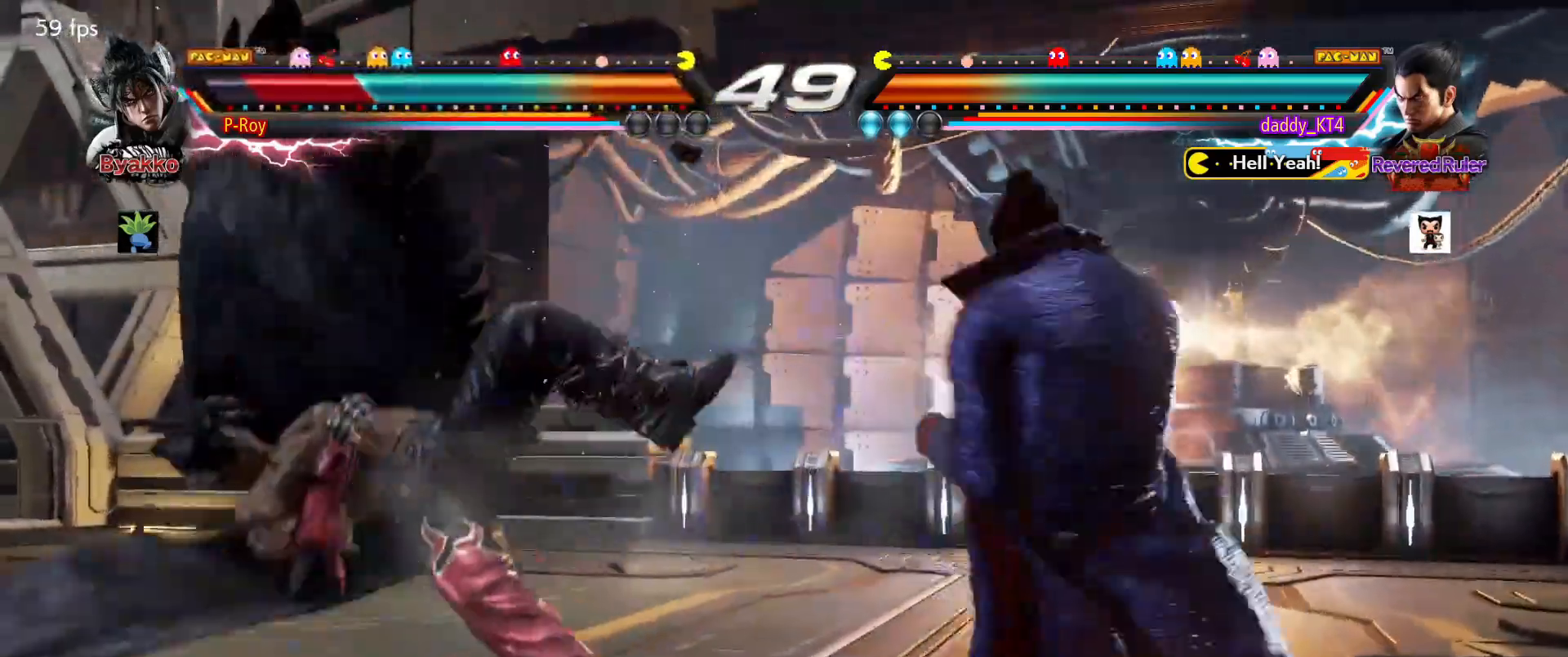
{"buttons": [], "left_stick": "center", "events": [[50, "SQUARE", "down"], [184, "SQUARE", "up"]]}
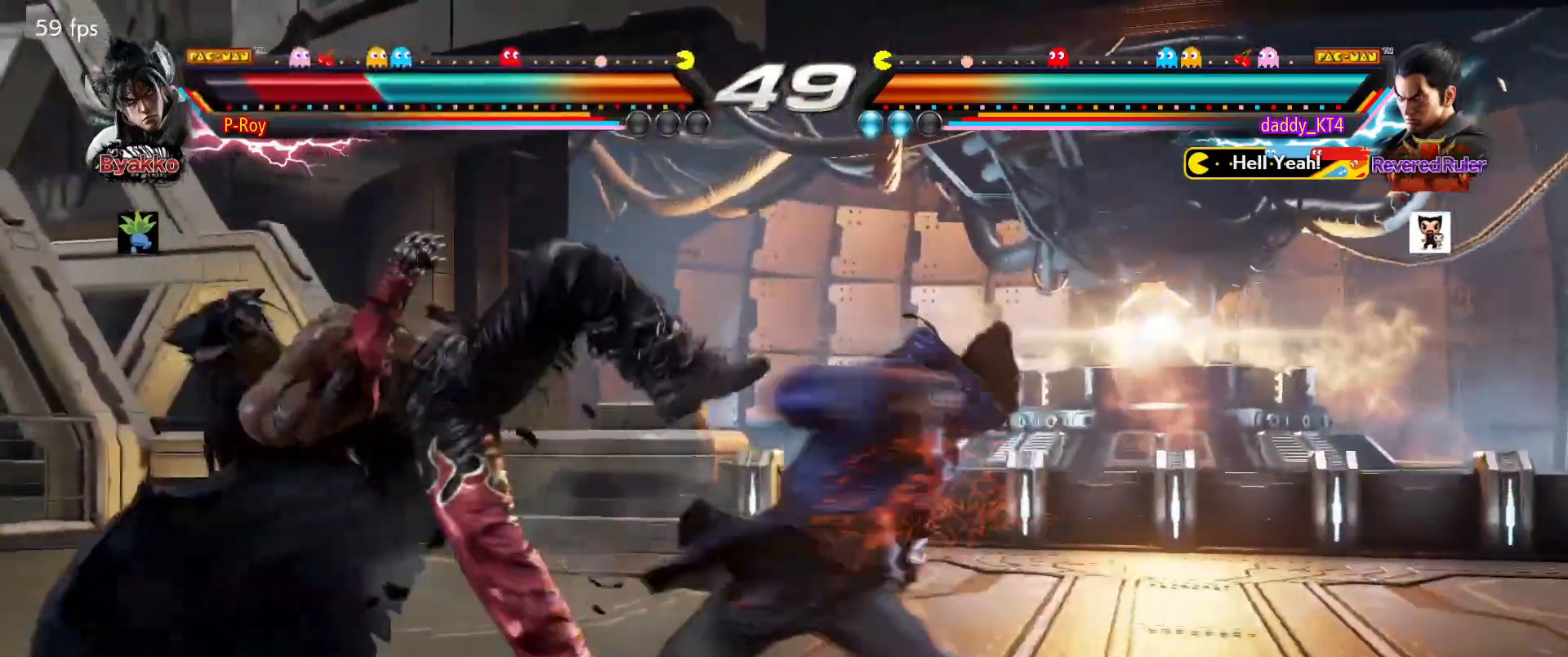
{"buttons": [], "left_stick": "center", "events": []}
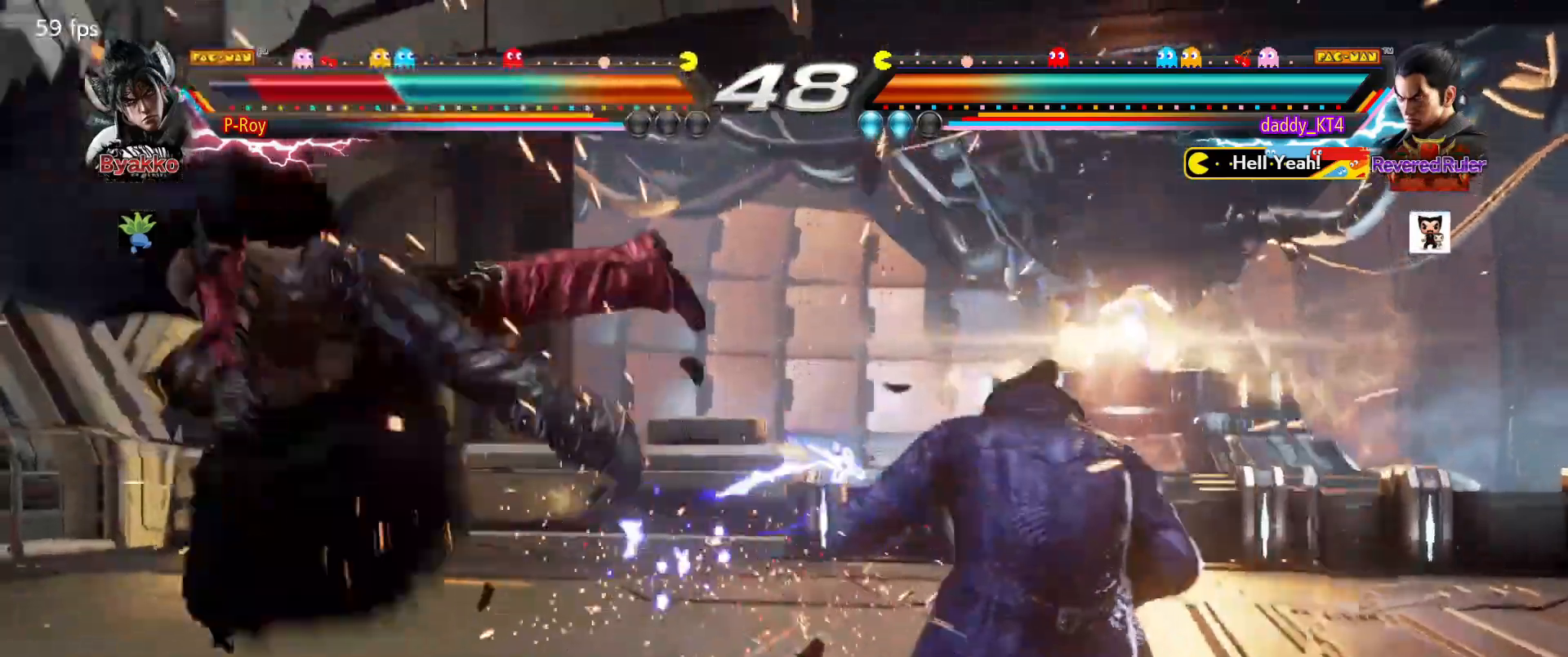
{"buttons": ["CROSS"], "left_stick": "center", "events": [[101, "L2", "down"], [184, "L2", "up"], [501, "CROSS", "down"]]}
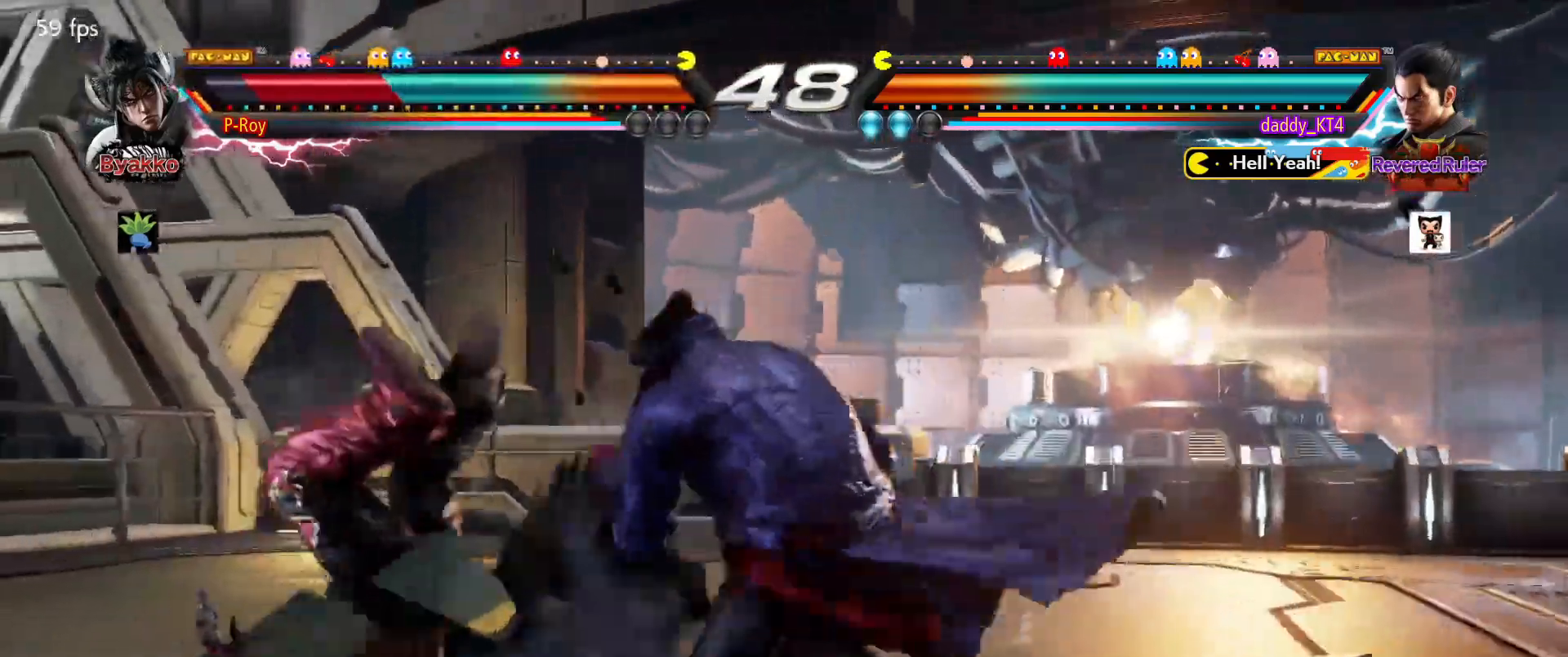
{"buttons": [], "left_stick": "center", "events": [[67, "CROSS", "up"], [167, "SQUARE", "down"], [267, "SQUARE", "up"], [317, "L2", "down"], [400, "L2", "up"]]}
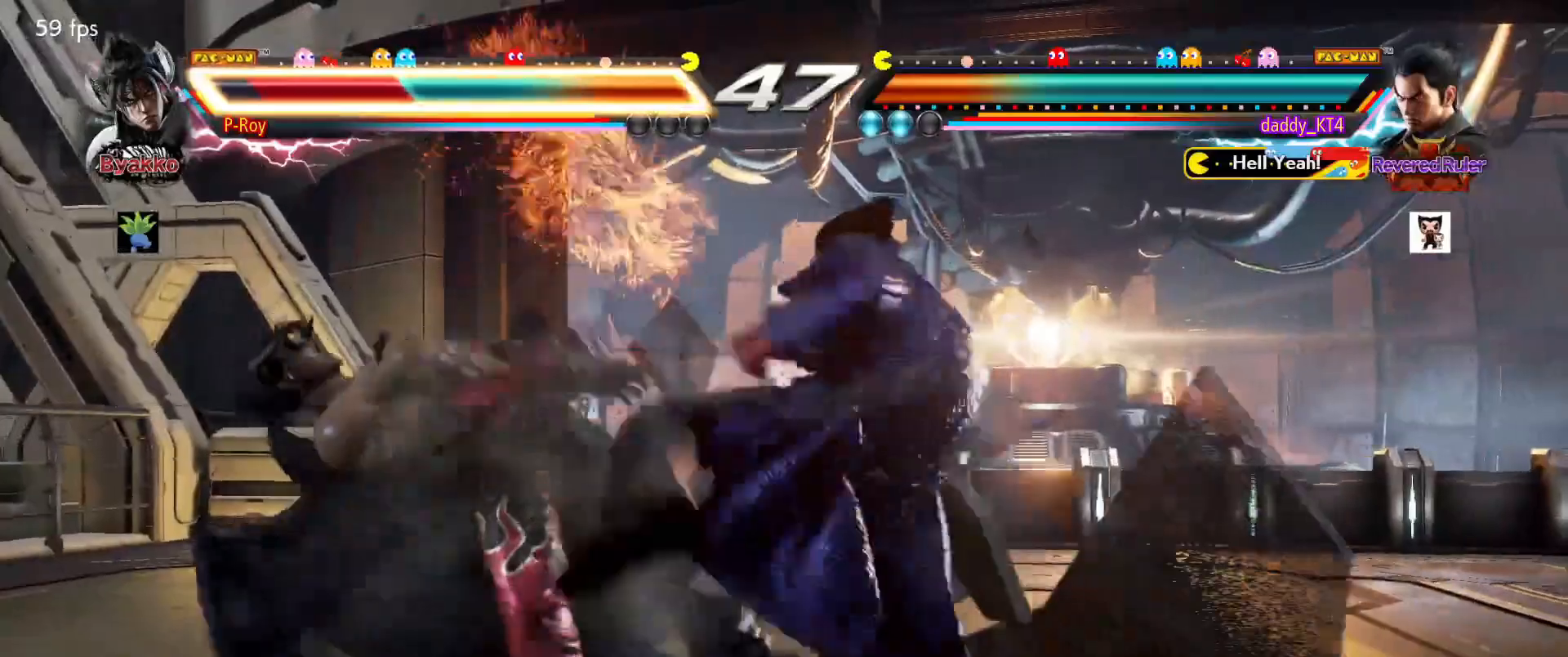
{"buttons": [], "left_stick": "center", "events": []}
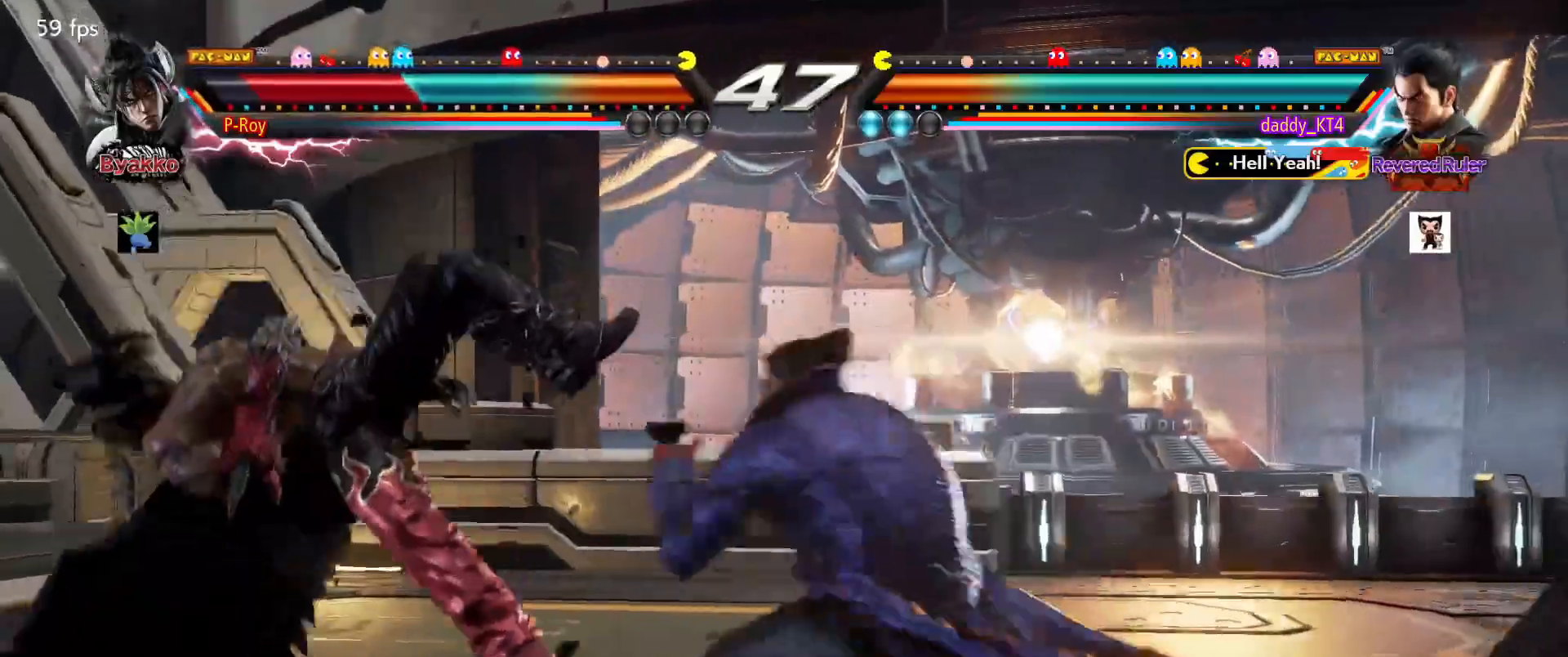
{"buttons": [], "left_stick": "center"}
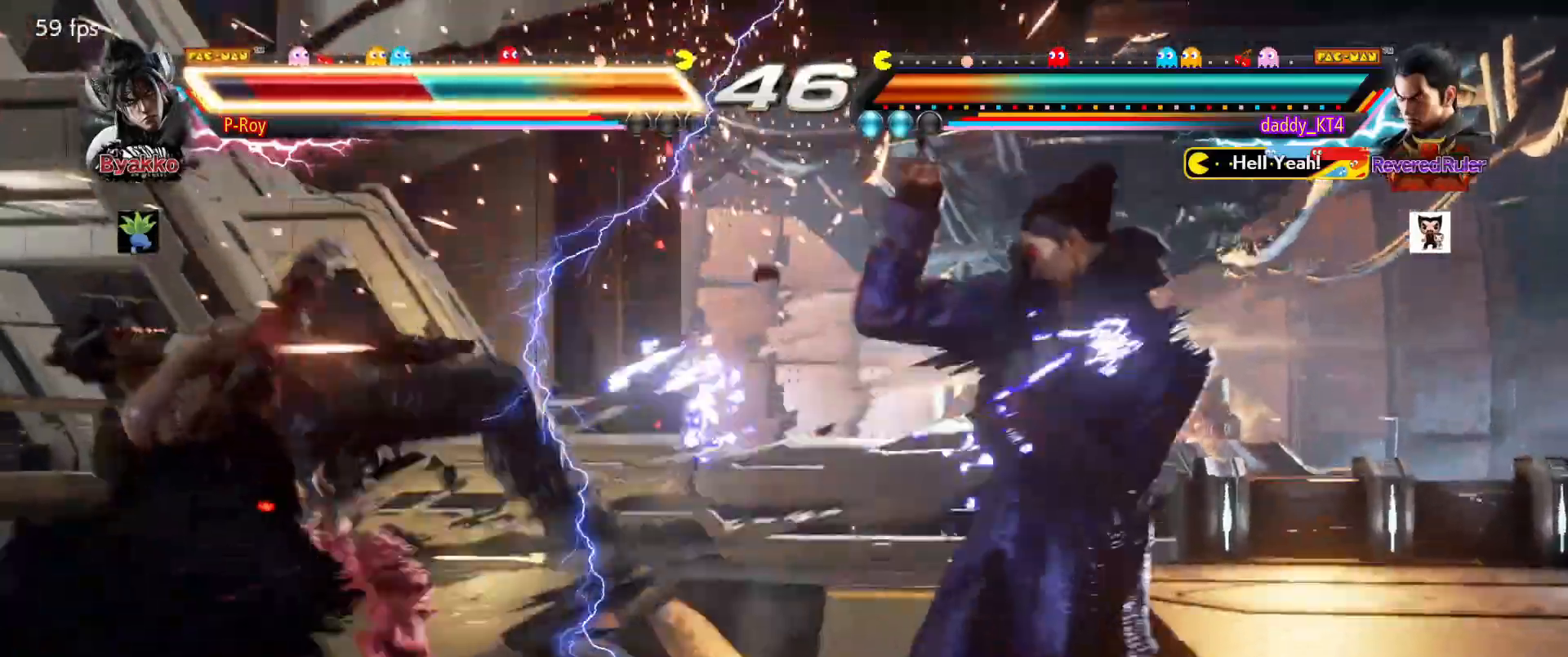
{"buttons": [], "left_stick": "center", "events": []}
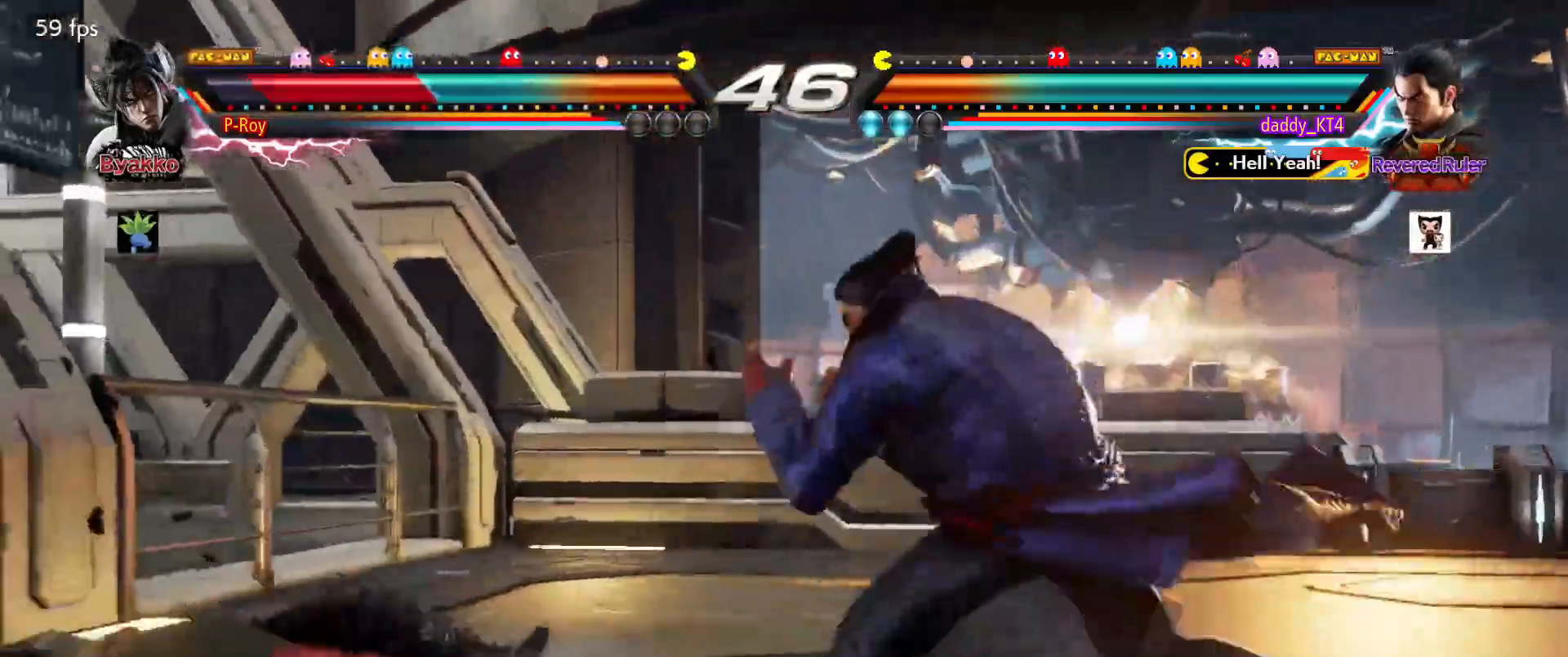
{"buttons": [], "left_stick": "center", "events": []}
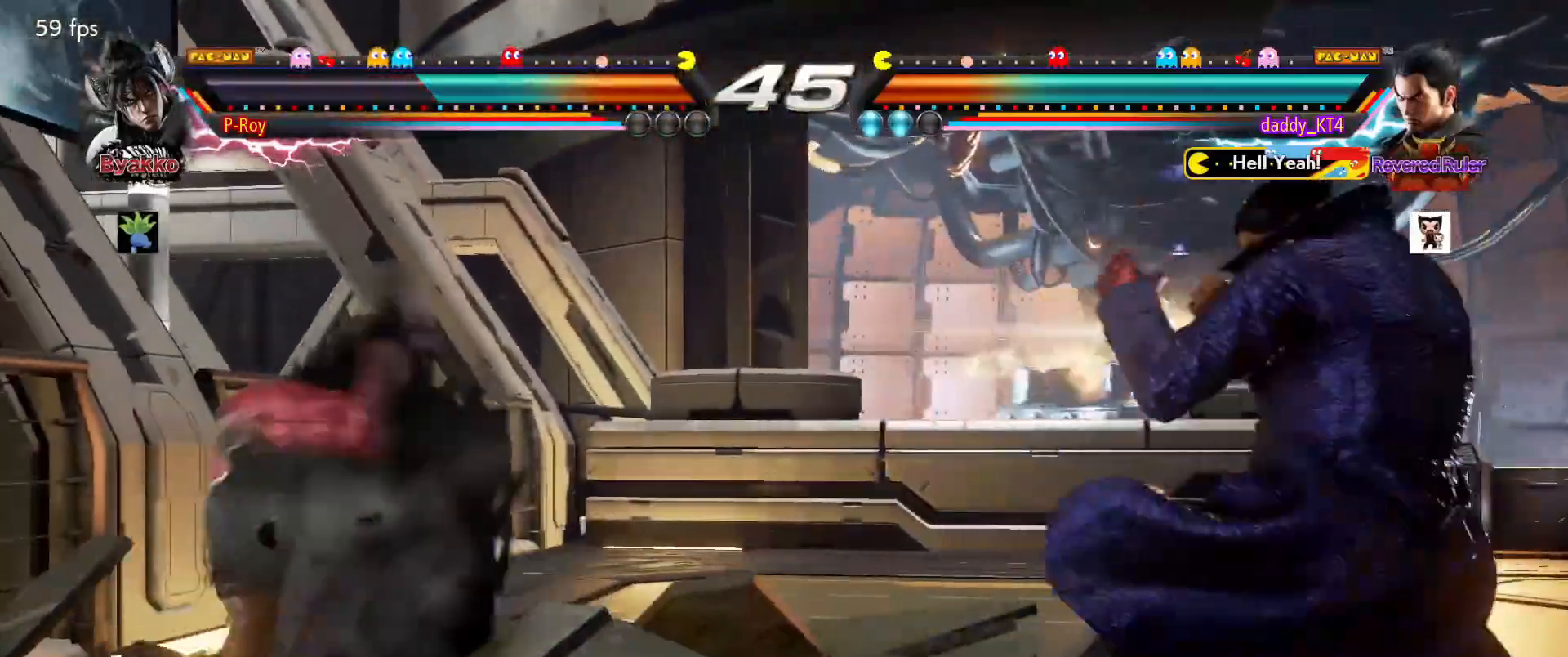
{"buttons": ["TRIANGLE"], "left_stick": "center", "events": [[251, "TRIANGLE", "down"]]}